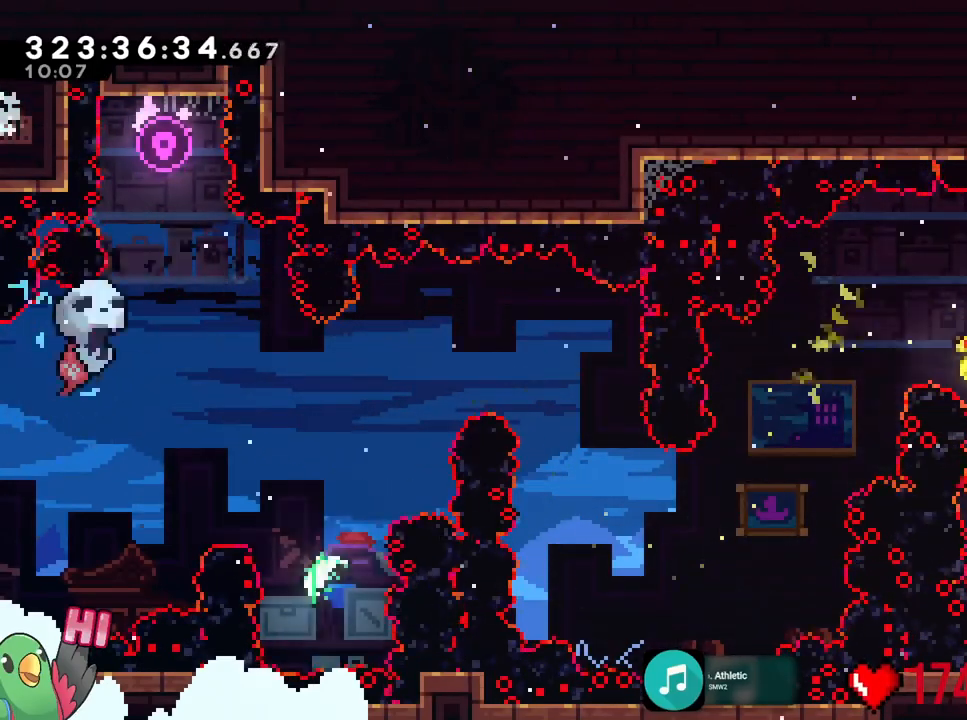
Gameplay with a controller (Nintendo layout); each line is a JSON object with the inputs held at the frame after it. "events" lists button and stick changes between this image and that frame as [ms after this image, input, new state], when the widget could be followed in between. Not read: HOME L1 L2 L3 R1 R2 R3 SELECT START.
{"buttons": [], "left_stick": "right", "right_stick": "center", "events": [[83, "B", "down"], [183, "B", "up"], [233, "B", "down"], [367, "B", "up"], [417, "B", "down"], [500, "B", "up"]]}
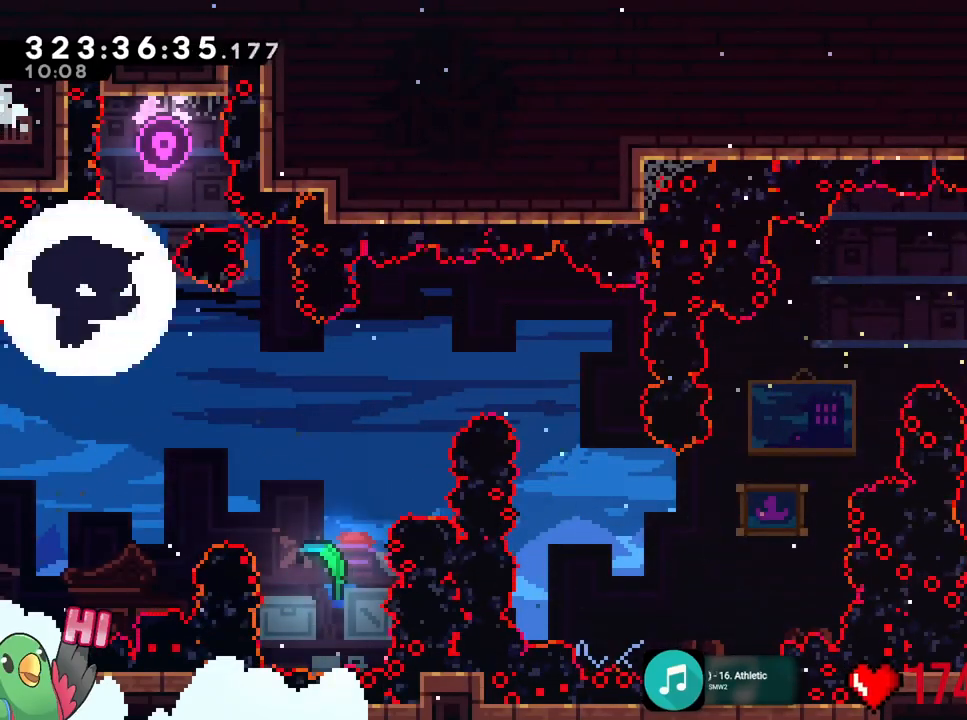
{"buttons": [], "left_stick": "right", "right_stick": "center", "events": [[134, "left_stick", "center"], [267, "left_stick", "right"], [284, "Y", "down"], [417, "Y", "up"]]}
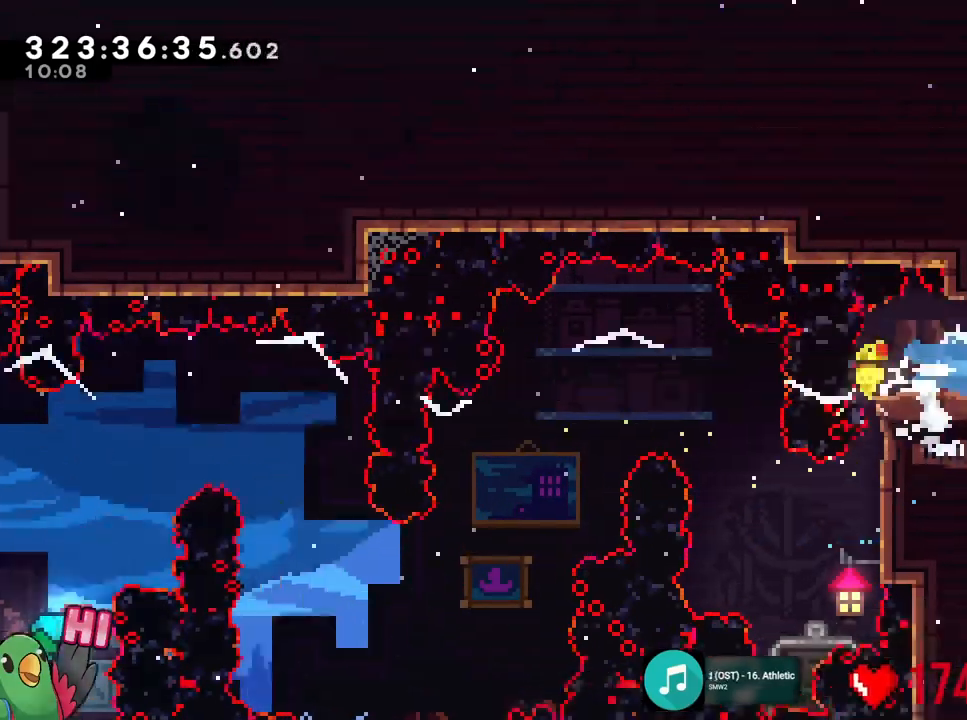
{"buttons": [], "left_stick": "right", "right_stick": "center"}
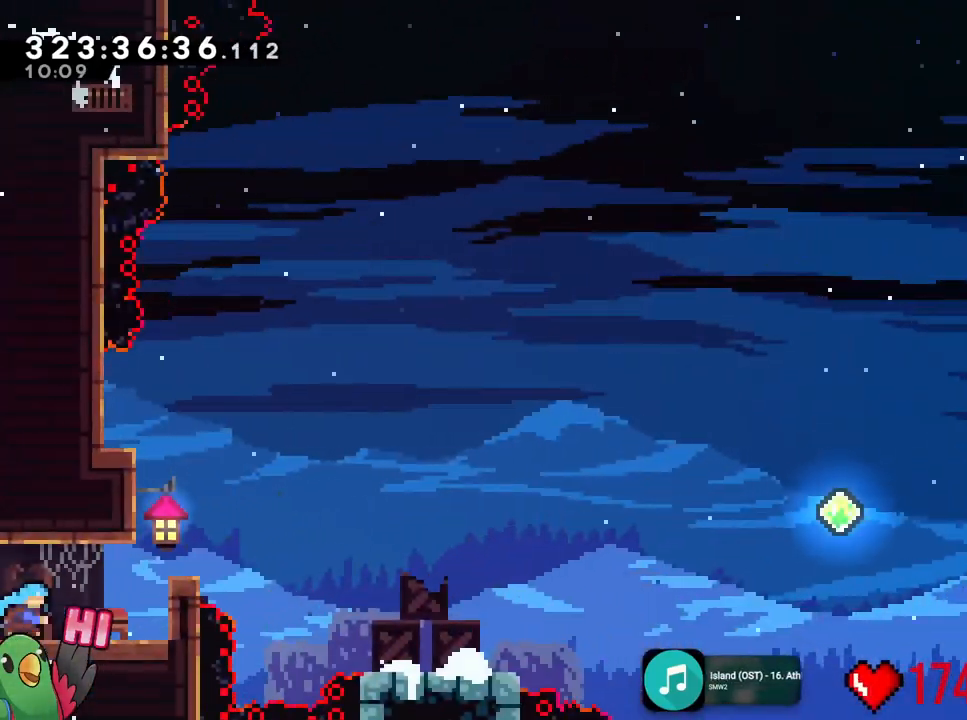
{"buttons": [], "left_stick": "center", "right_stick": "center", "events": [[334, "left_stick", "center"], [384, "B", "down"], [434, "B", "up"]]}
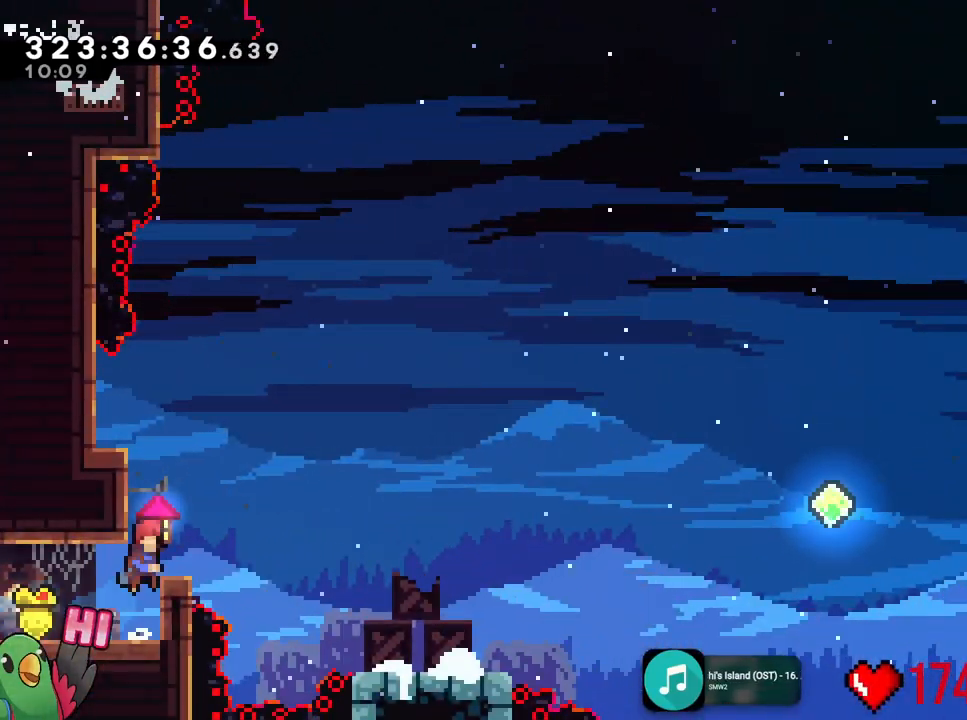
{"buttons": ["Y"], "left_stick": "up-right", "right_stick": "center", "events": [[66, "B", "down"], [100, "B", "up"], [383, "left_stick", "up-right"], [417, "Y", "down"]]}
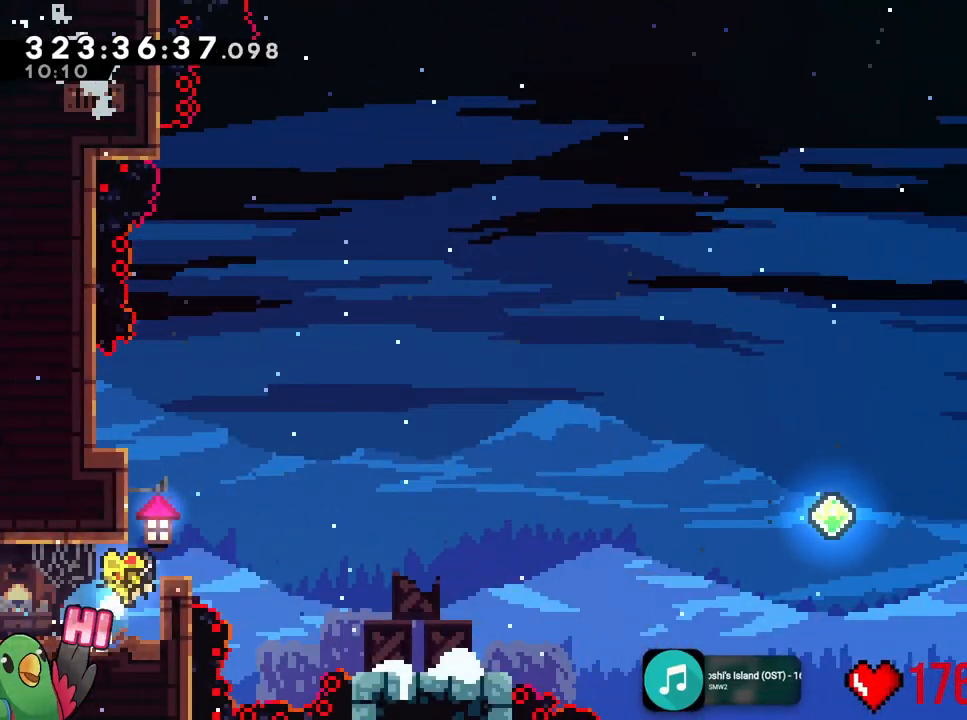
{"buttons": [], "left_stick": "right", "right_stick": "center", "events": [[17, "Y", "up"], [83, "left_stick", "right"]]}
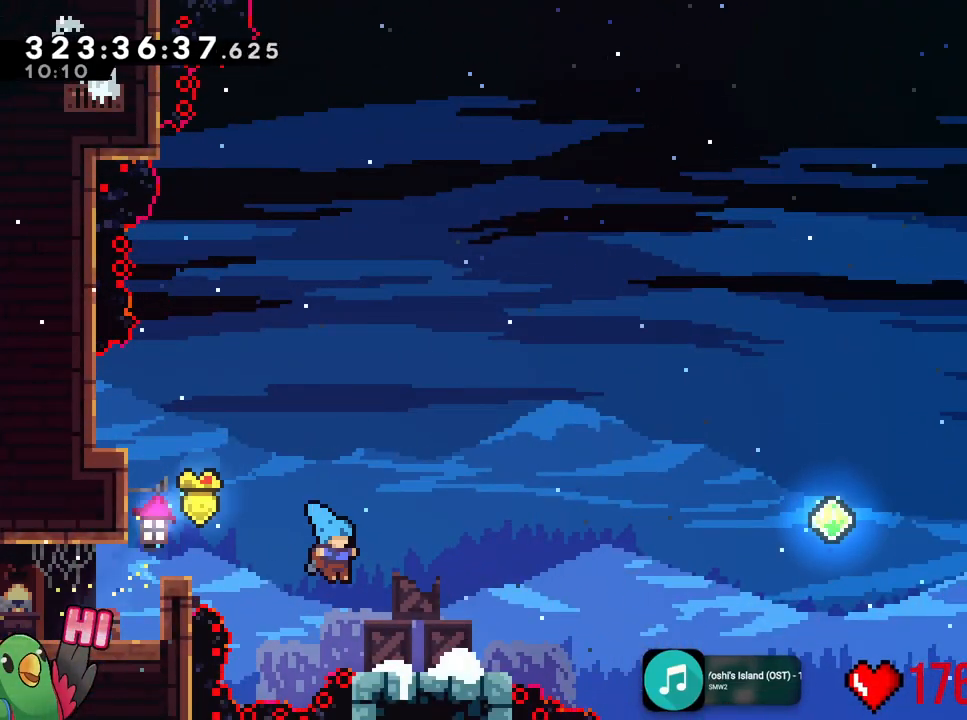
{"buttons": ["B"], "left_stick": "right", "right_stick": "center", "events": [[16, "left_stick", "center"], [166, "left_stick", "right"], [216, "Y", "down"], [333, "Y", "up"], [417, "B", "down"]]}
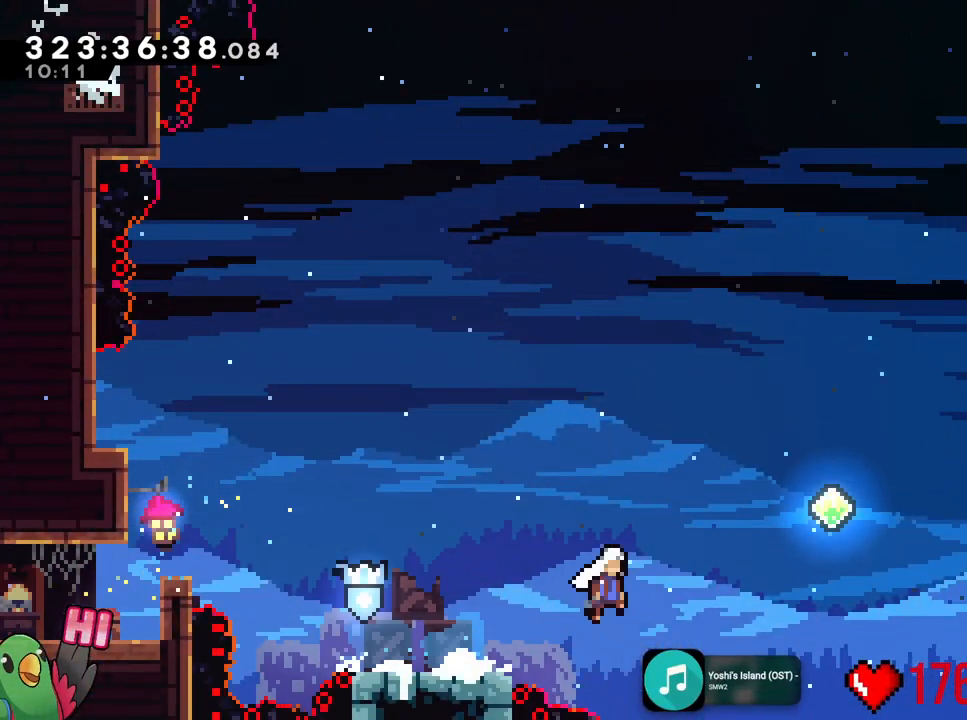
{"buttons": ["B"], "left_stick": "up", "right_stick": "center"}
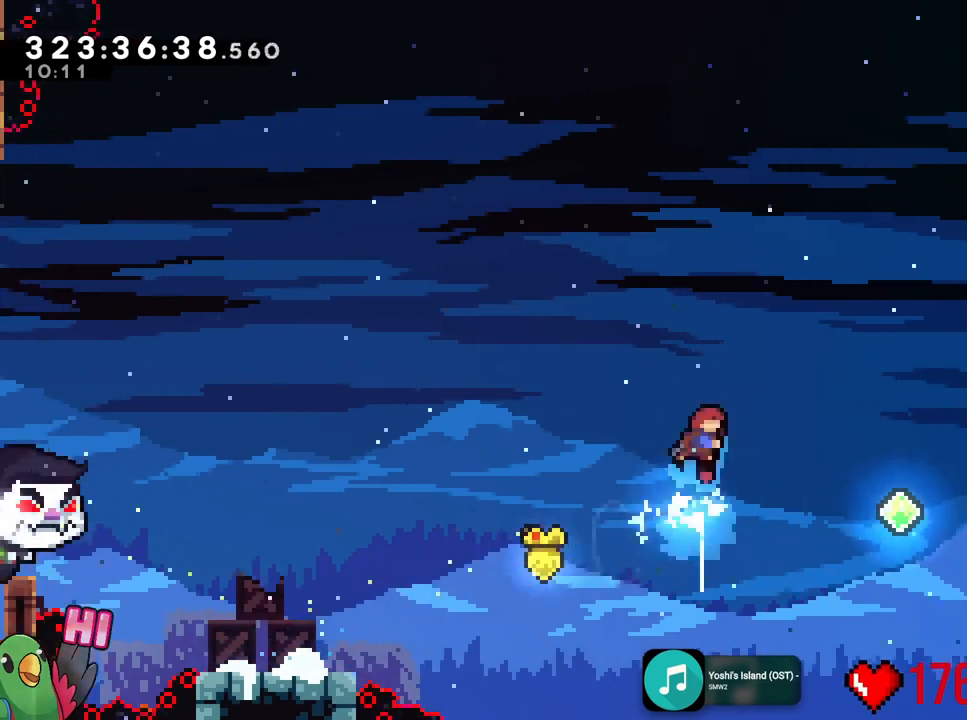
{"buttons": ["B"], "left_stick": "right", "right_stick": "center", "events": [[100, "left_stick", "right"]]}
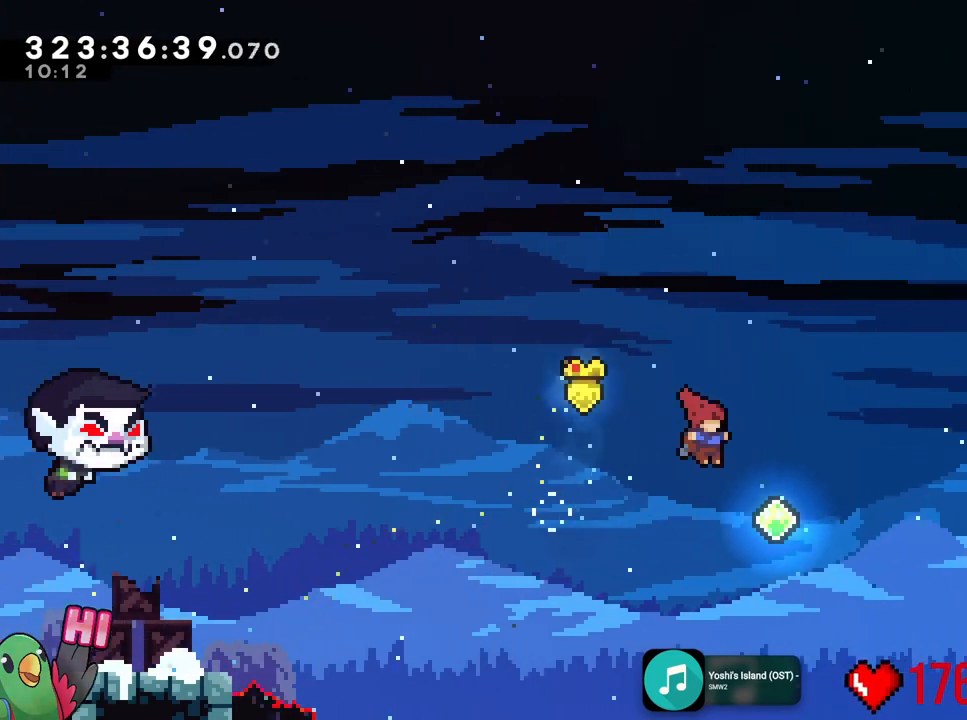
{"buttons": ["B"], "left_stick": "right", "right_stick": "center", "events": [[184, "left_stick", "up"], [217, "Y", "down"], [384, "Y", "up"], [501, "left_stick", "right"]]}
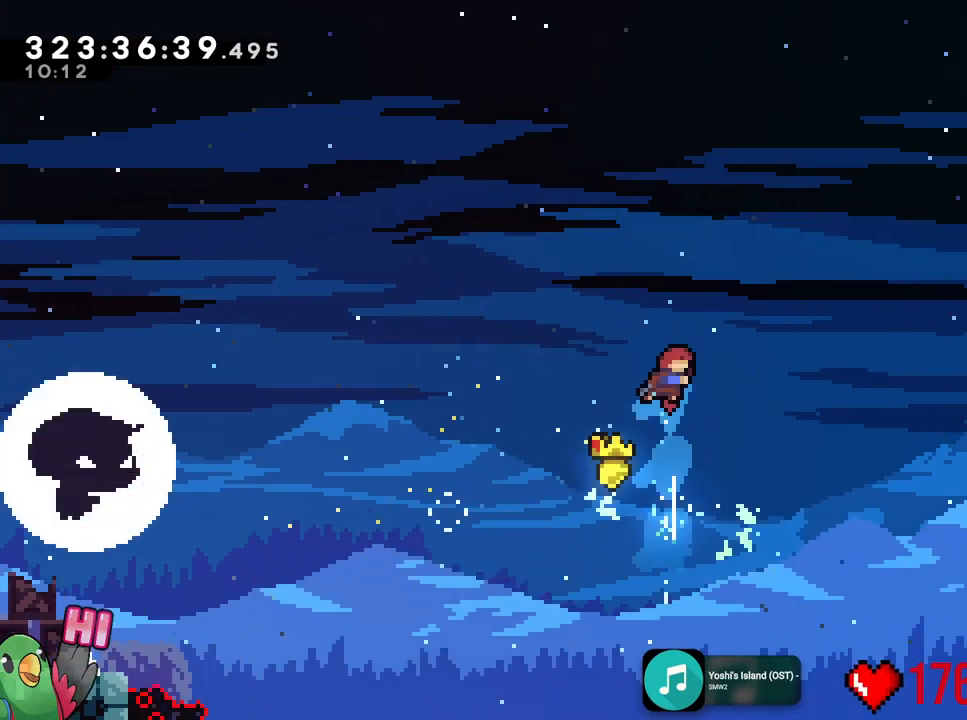
{"buttons": ["B"], "left_stick": "up", "right_stick": "center"}
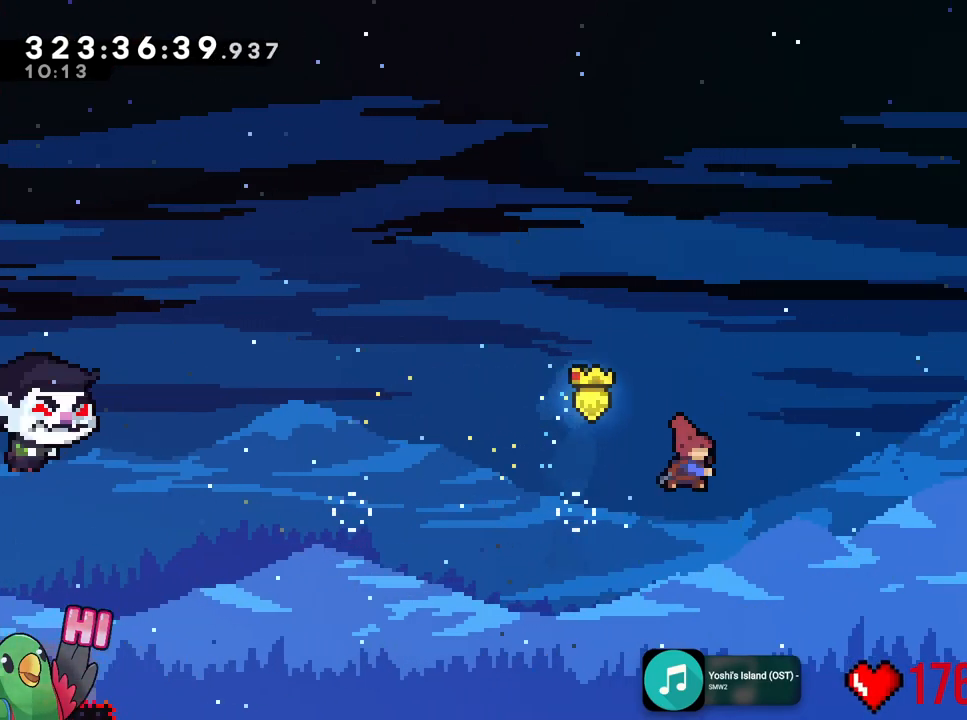
{"buttons": ["B"], "left_stick": "right", "right_stick": "center", "events": [[34, "Y", "down"], [151, "Y", "up"], [234, "left_stick", "right"]]}
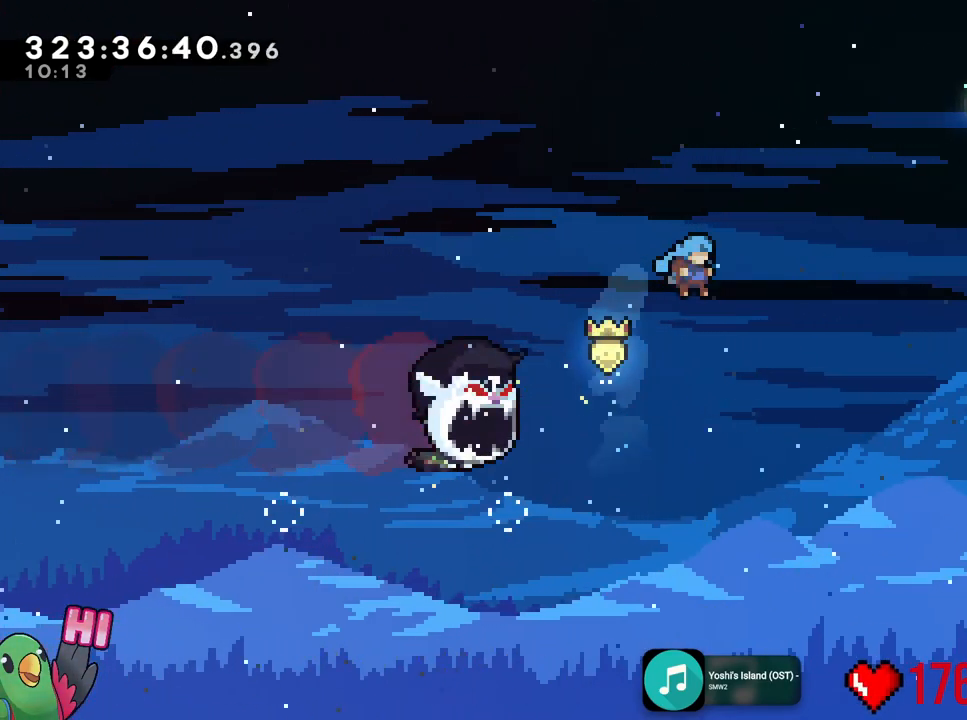
{"buttons": ["B"], "left_stick": "right", "right_stick": "center", "events": []}